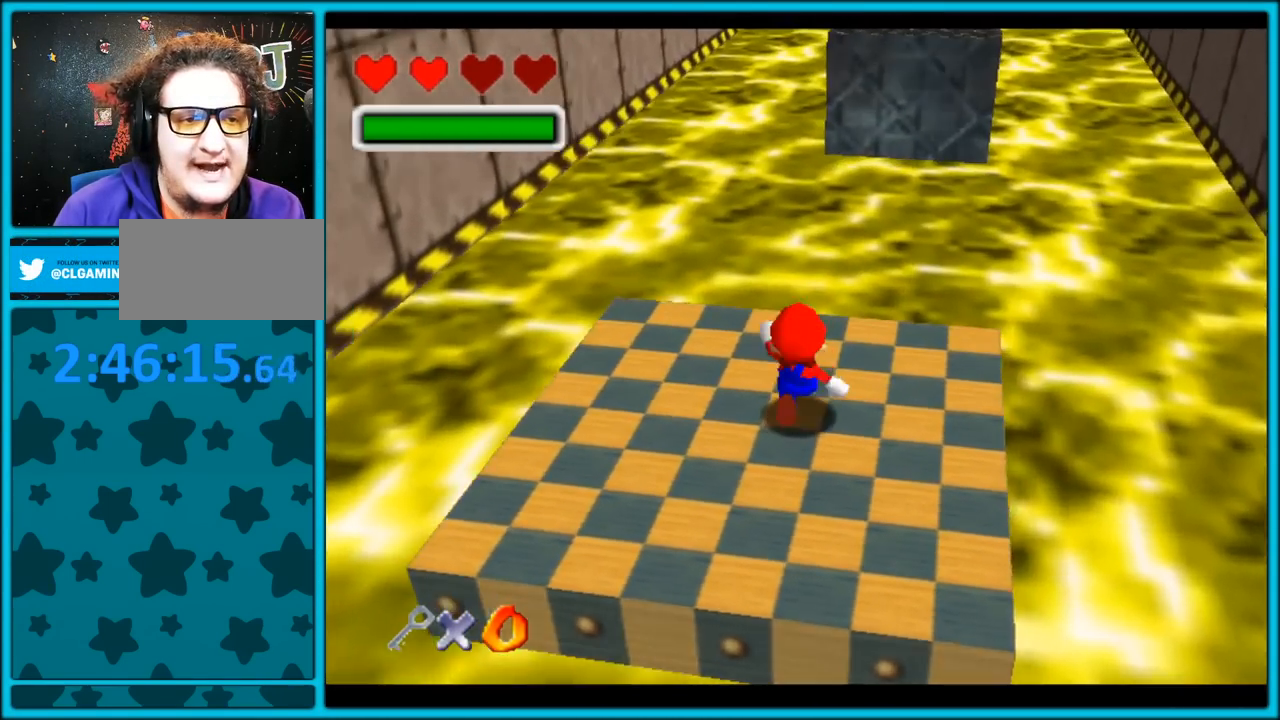
Gameplay with a controller (Nintendo layout); each line is a JSON object with the inputs held at the frame after it (dt_ms = milliseconds from this image to that frame). "button_events" lists button changes between this image and that frame as [ms after this image, input, new state], when the widget could be followed in between (sticks are given only as held states). Not read: L1 L3 R3.
{"dt_ms": 500, "buttons": [], "left_stick": "up", "button_events": [[100, "C_RIGHT", "up"]]}
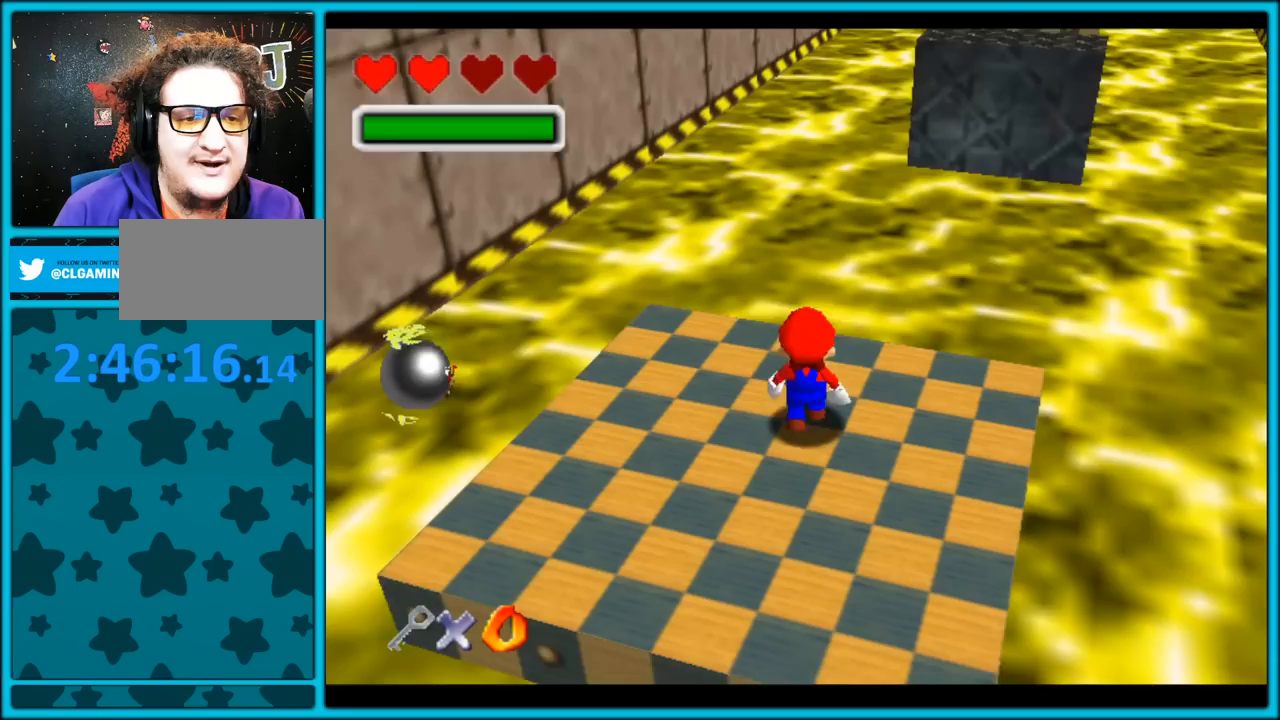
{"dt_ms": 500, "buttons": [], "left_stick": "left", "button_events": [[317, "C_LEFT", "down"], [500, "C_LEFT", "up"]]}
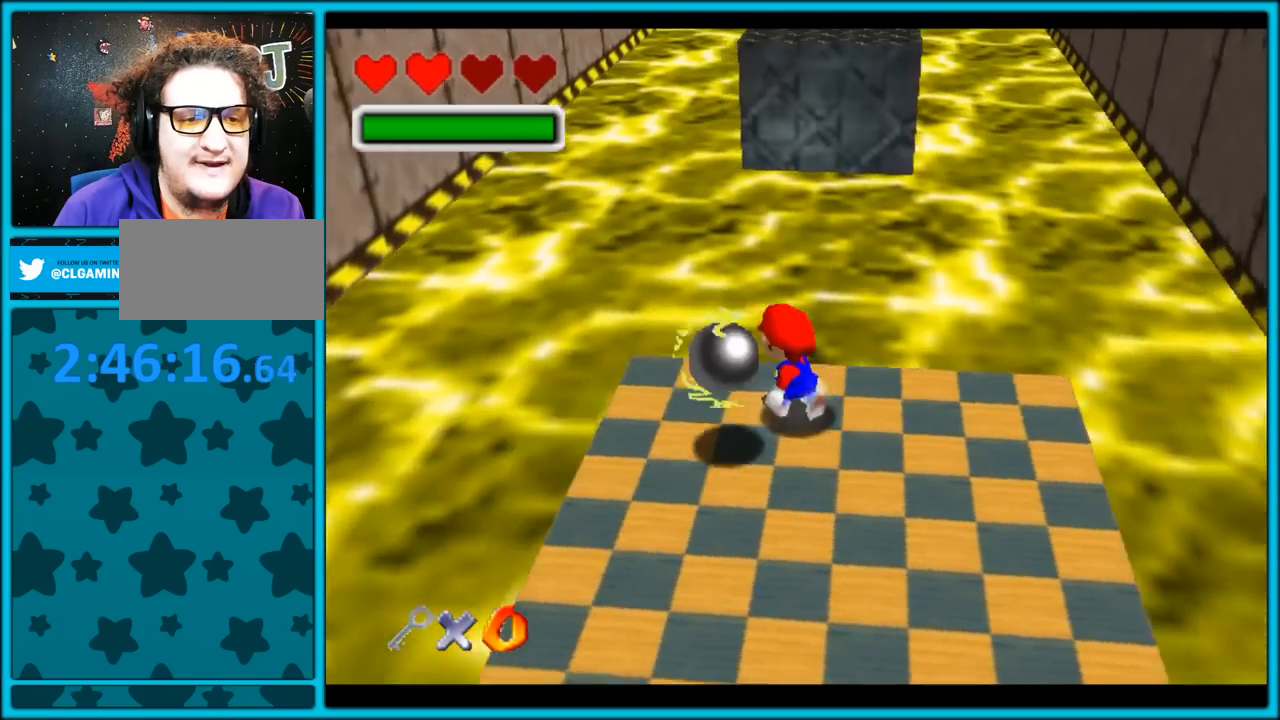
{"dt_ms": 500, "buttons": [], "left_stick": "down-right", "button_events": []}
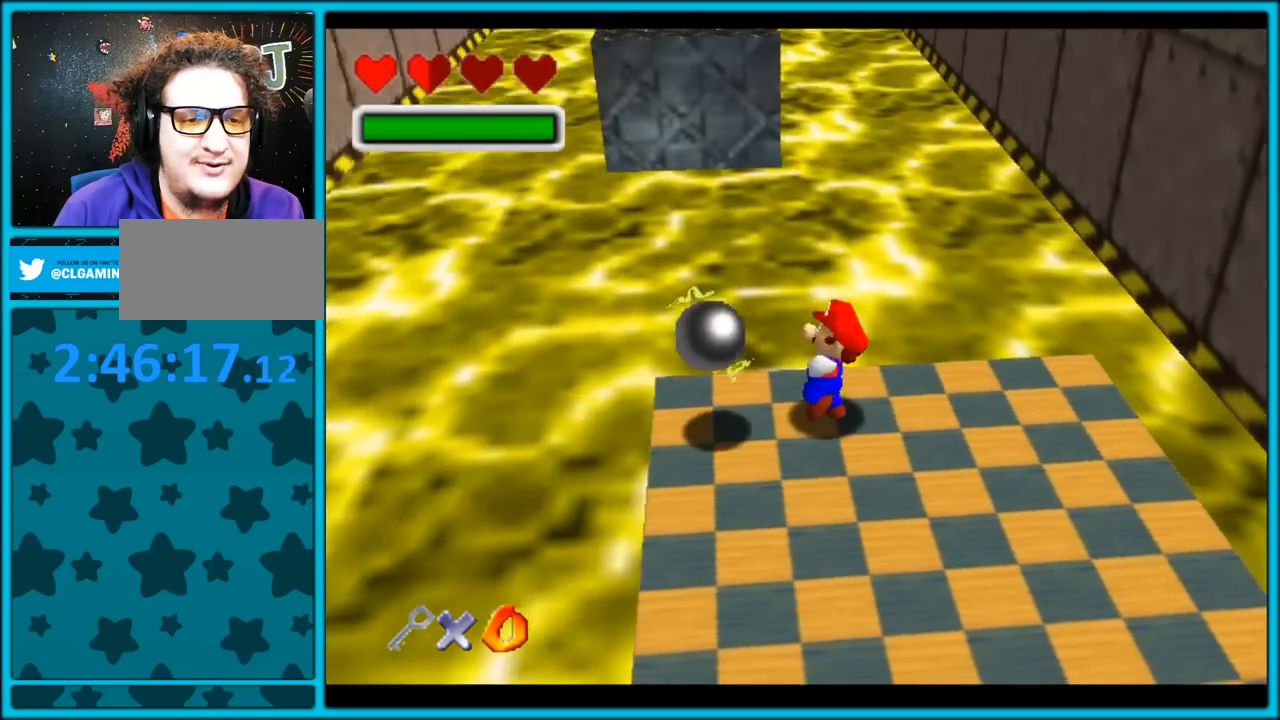
{"dt_ms": 500, "buttons": ["C_UP"], "left_stick": "down", "button_events": [[100, "C_DOWN", "down"], [267, "C_DOWN", "up"], [333, "C_UP", "down"]]}
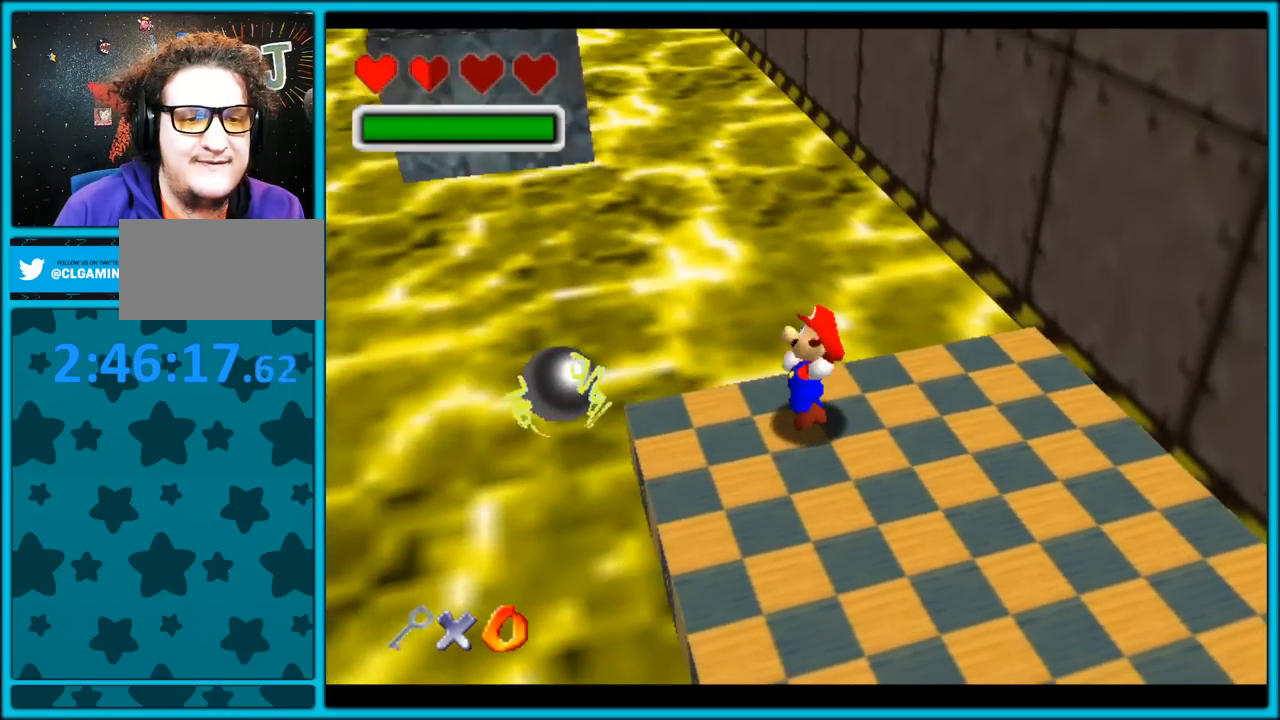
{"dt_ms": 500, "buttons": ["C_RIGHT"], "left_stick": "down", "button_events": [[283, "C_RIGHT", "down"], [333, "C_UP", "up"]]}
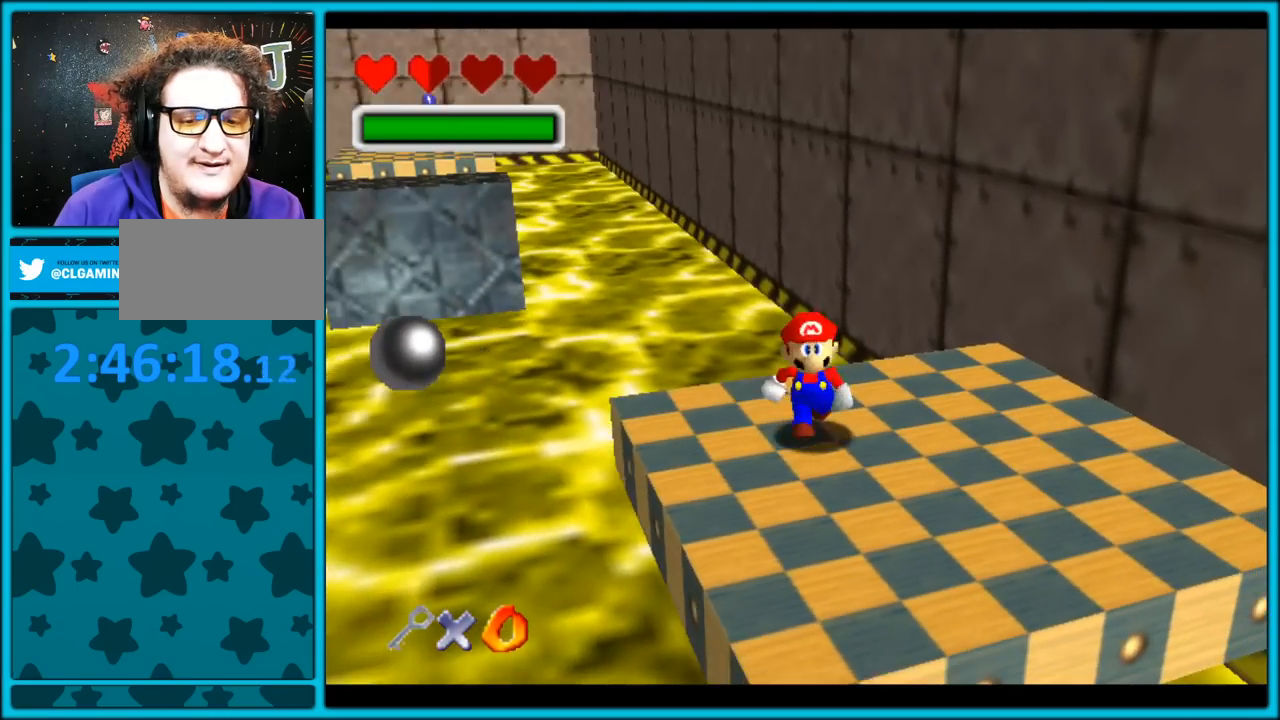
{"dt_ms": 500, "buttons": ["C_RIGHT"], "left_stick": "center", "button_events": [[17, "C_RIGHT", "up"], [183, "C_RIGHT", "down"]]}
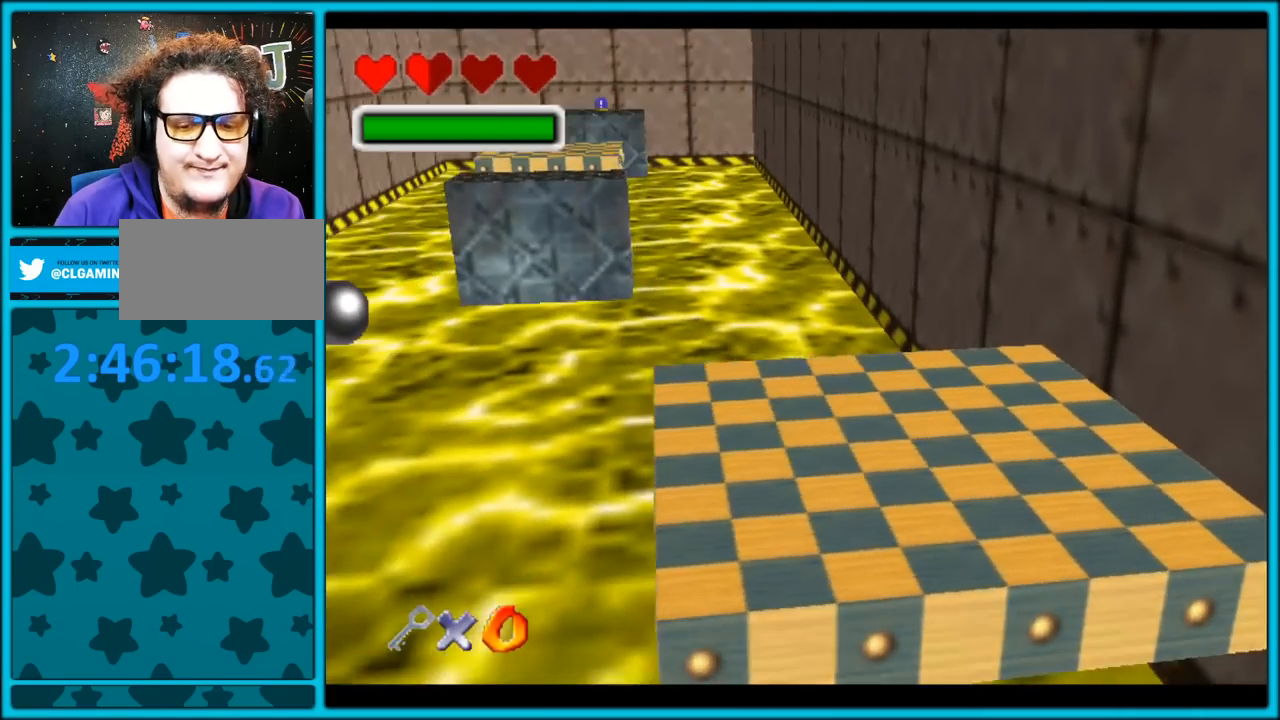
{"dt_ms": 500, "buttons": [], "left_stick": "center", "button_events": [[67, "C_RIGHT", "up"]]}
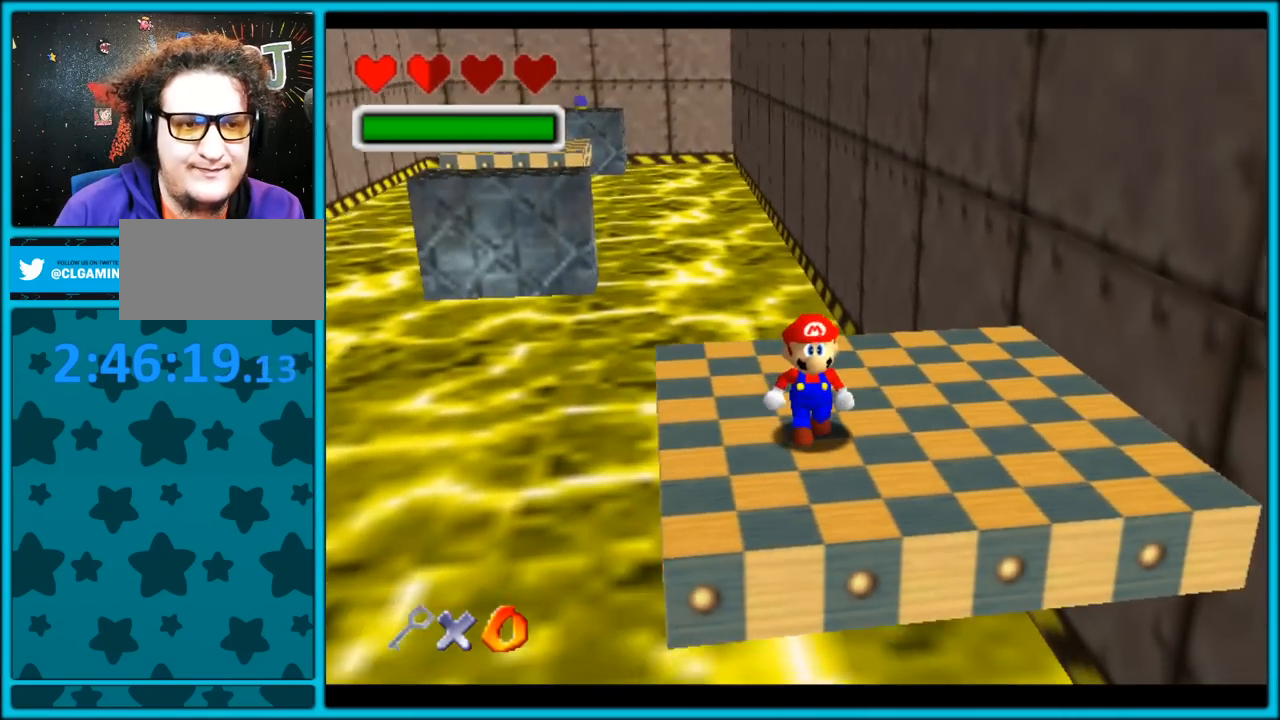
{"dt_ms": 1000, "buttons": [], "left_stick": "right", "button_events": [[100, "C_RIGHT", "down"], [450, "C_RIGHT", "up"]]}
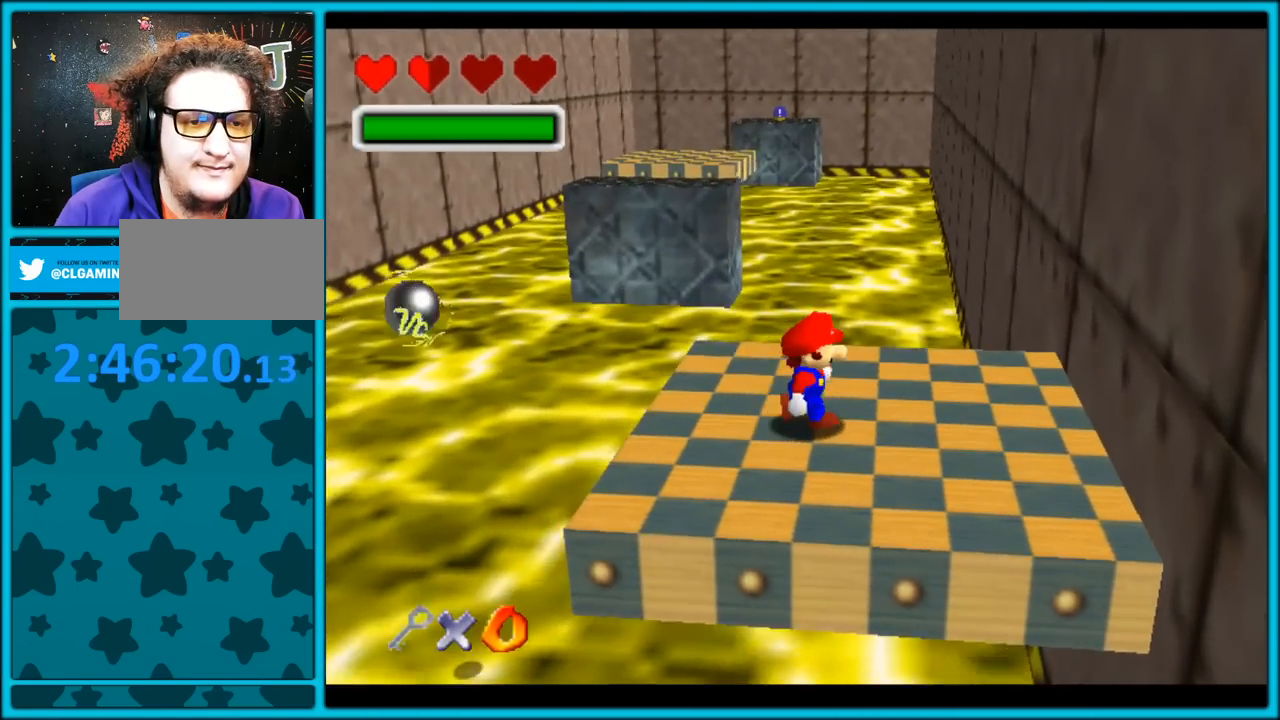
{"dt_ms": 500, "buttons": [], "left_stick": "up-left", "button_events": []}
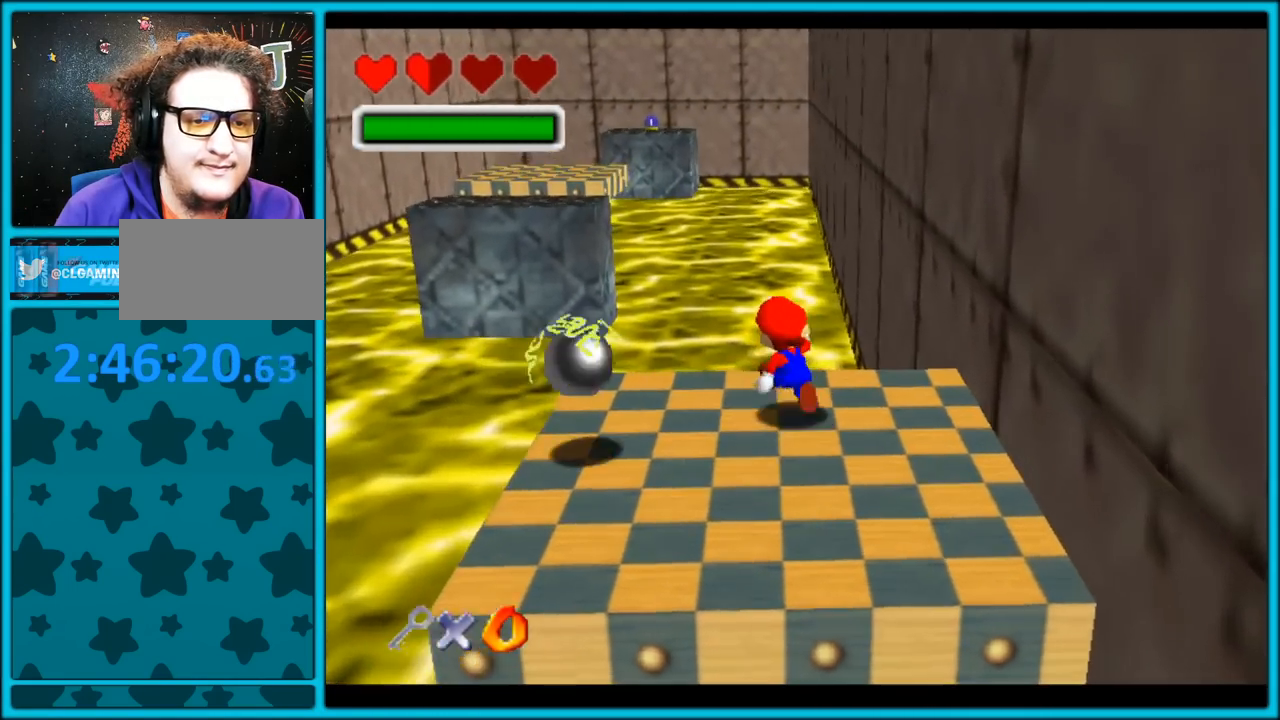
{"dt_ms": 500, "buttons": [], "left_stick": "right", "button_events": []}
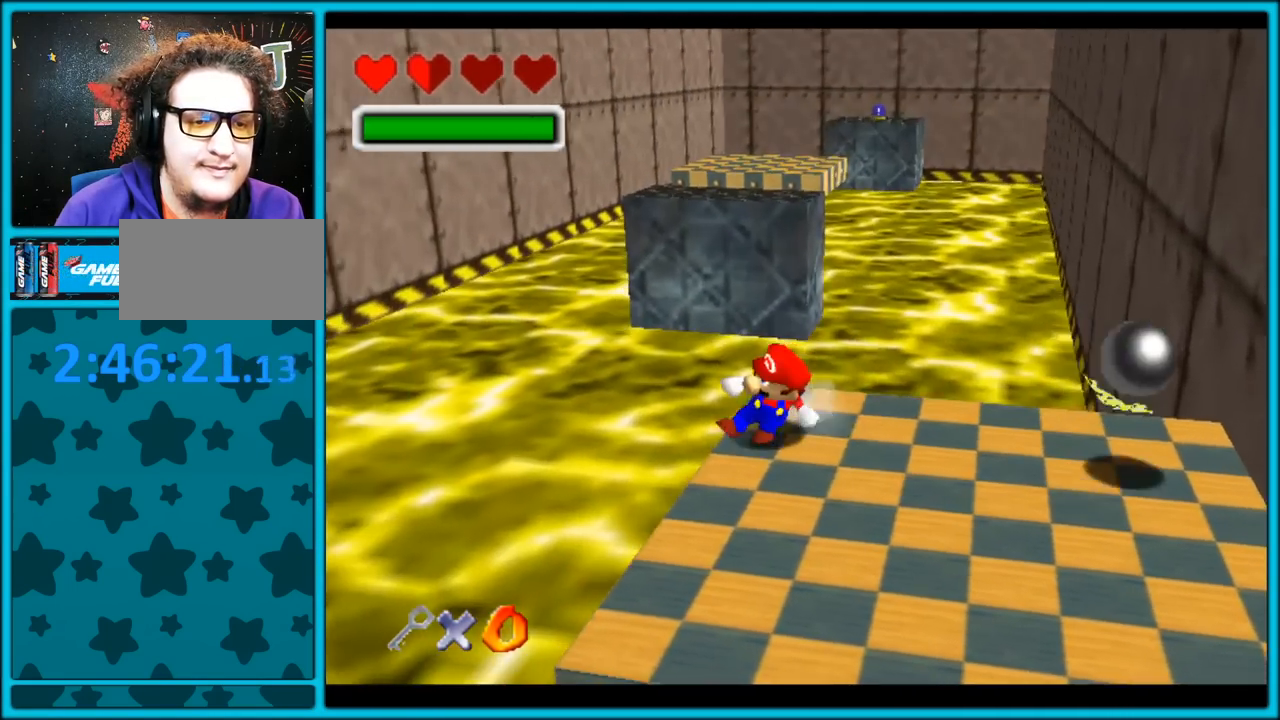
{"dt_ms": 500, "buttons": [], "left_stick": "down", "button_events": []}
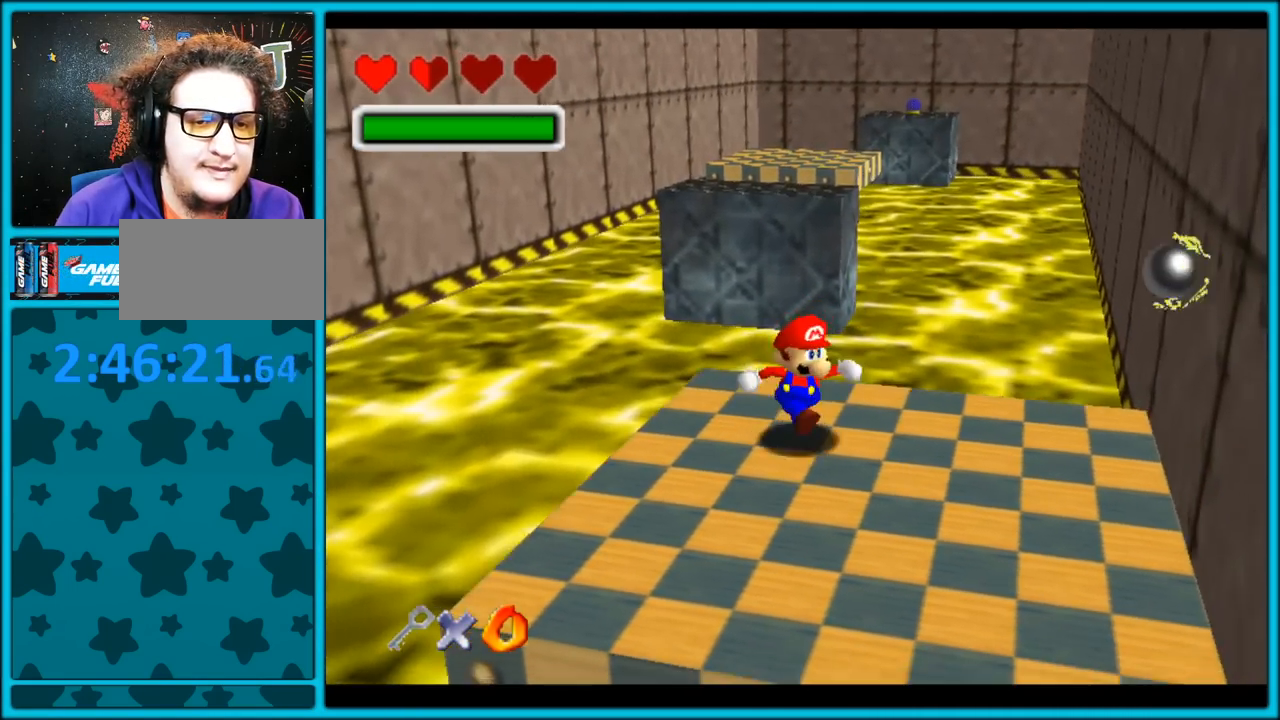
{"dt_ms": 500, "buttons": ["C_LEFT"], "left_stick": "left", "button_events": [[383, "C_LEFT", "down"]]}
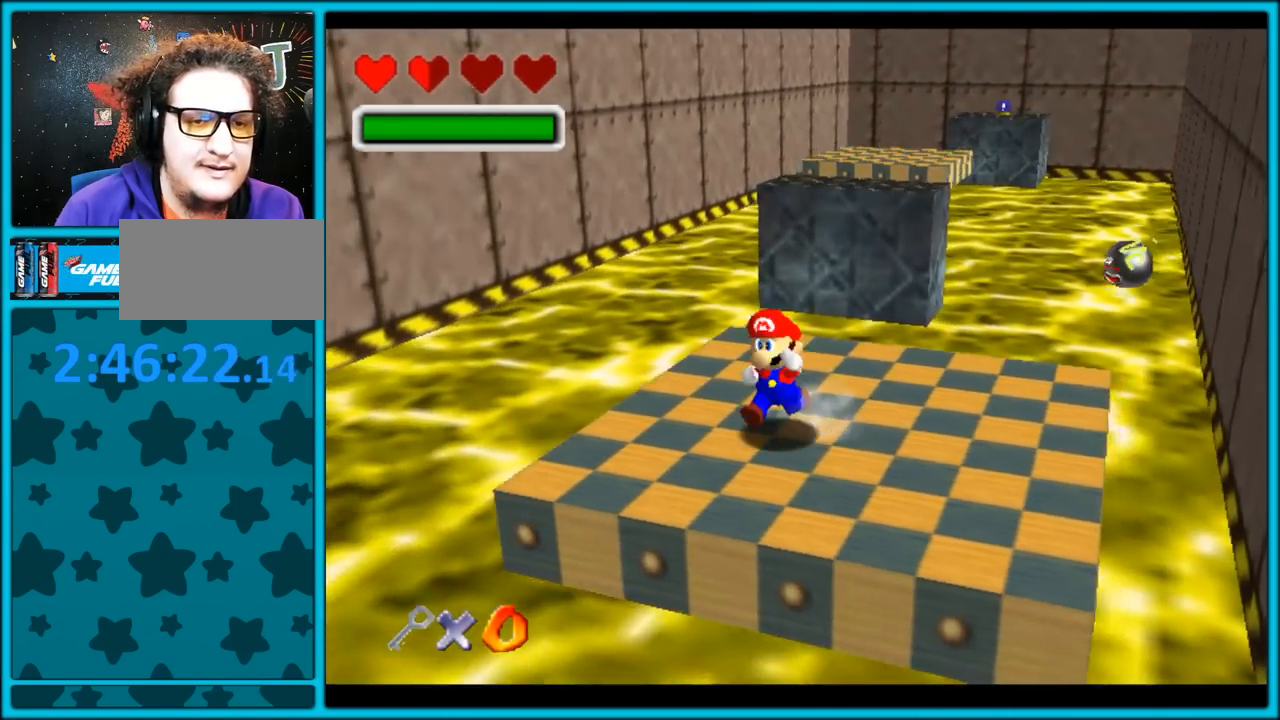
{"dt_ms": 500, "buttons": [], "left_stick": "up", "button_events": [[217, "C_LEFT", "up"]]}
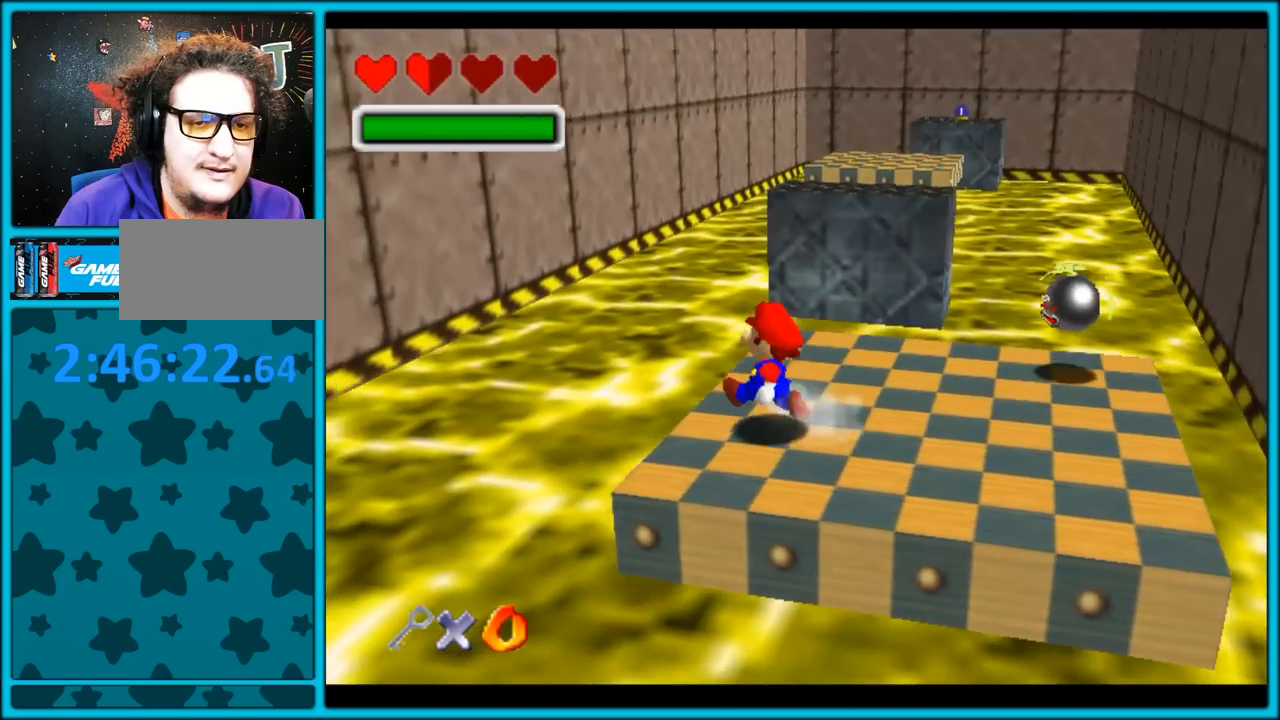
{"dt_ms": 500, "buttons": [], "left_stick": "right", "button_events": []}
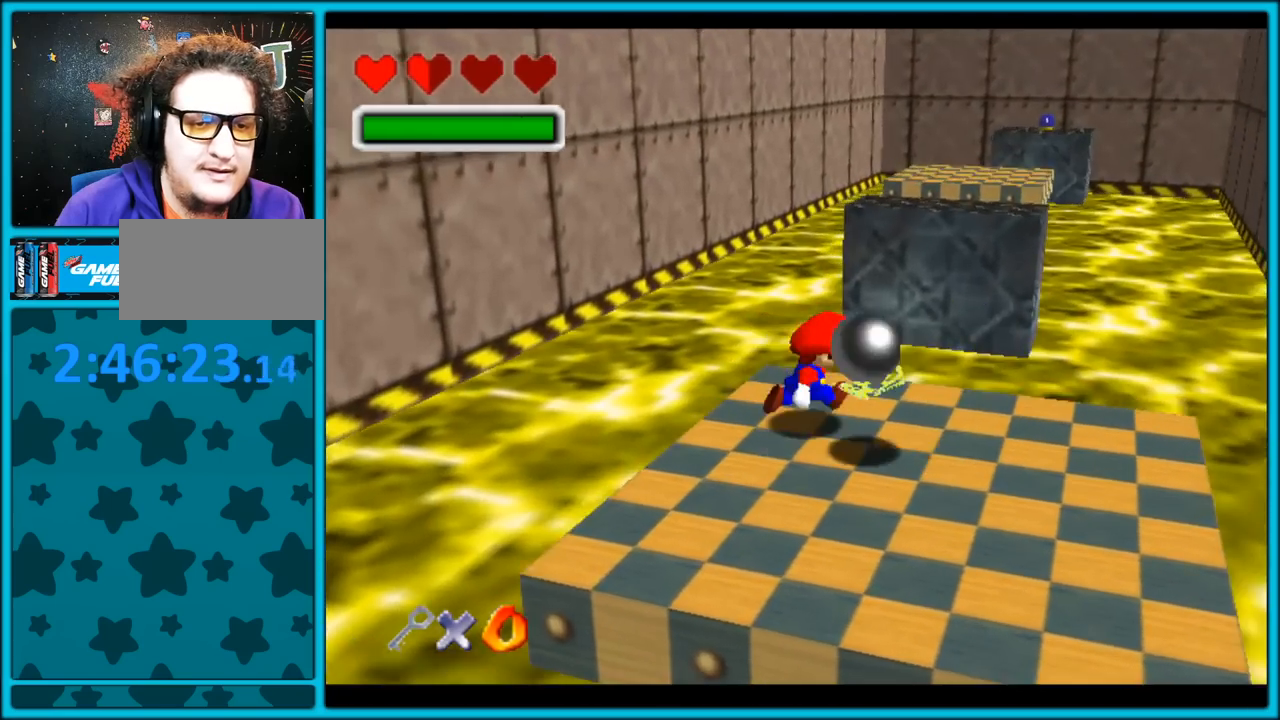
{"dt_ms": 500, "buttons": [], "left_stick": "down", "button_events": []}
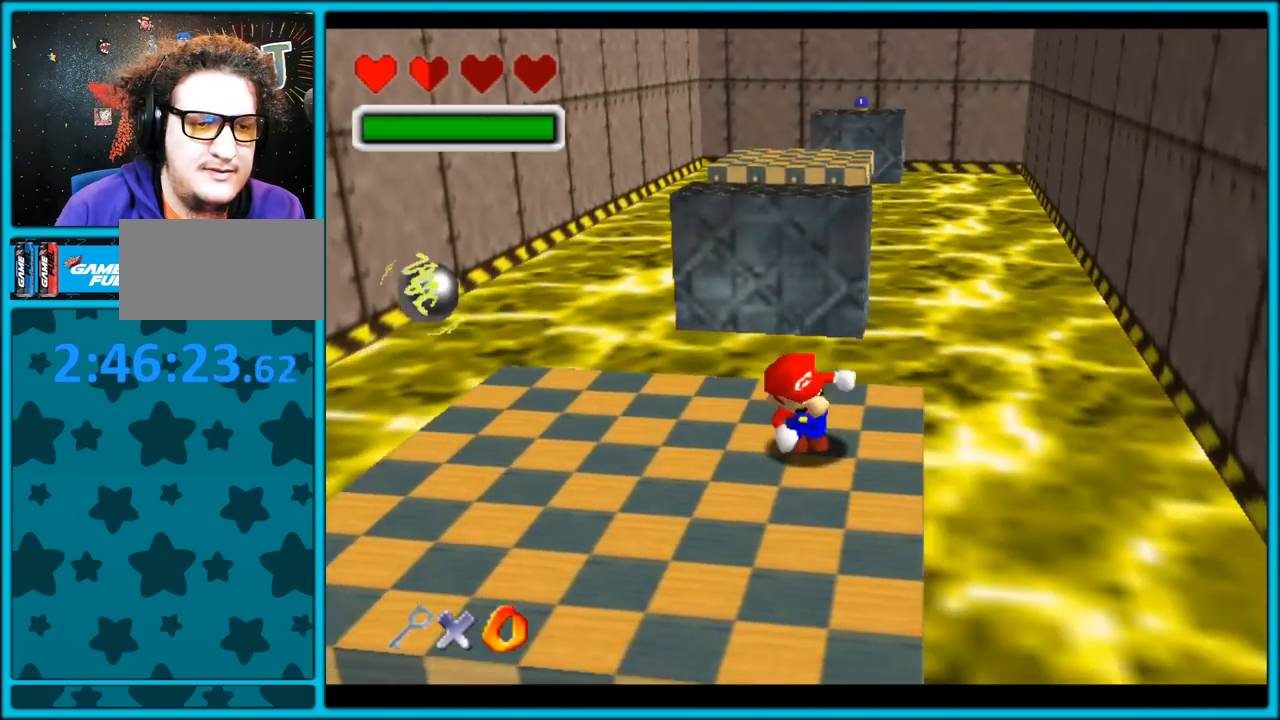
{"dt_ms": 500, "buttons": [], "left_stick": "up-left", "button_events": []}
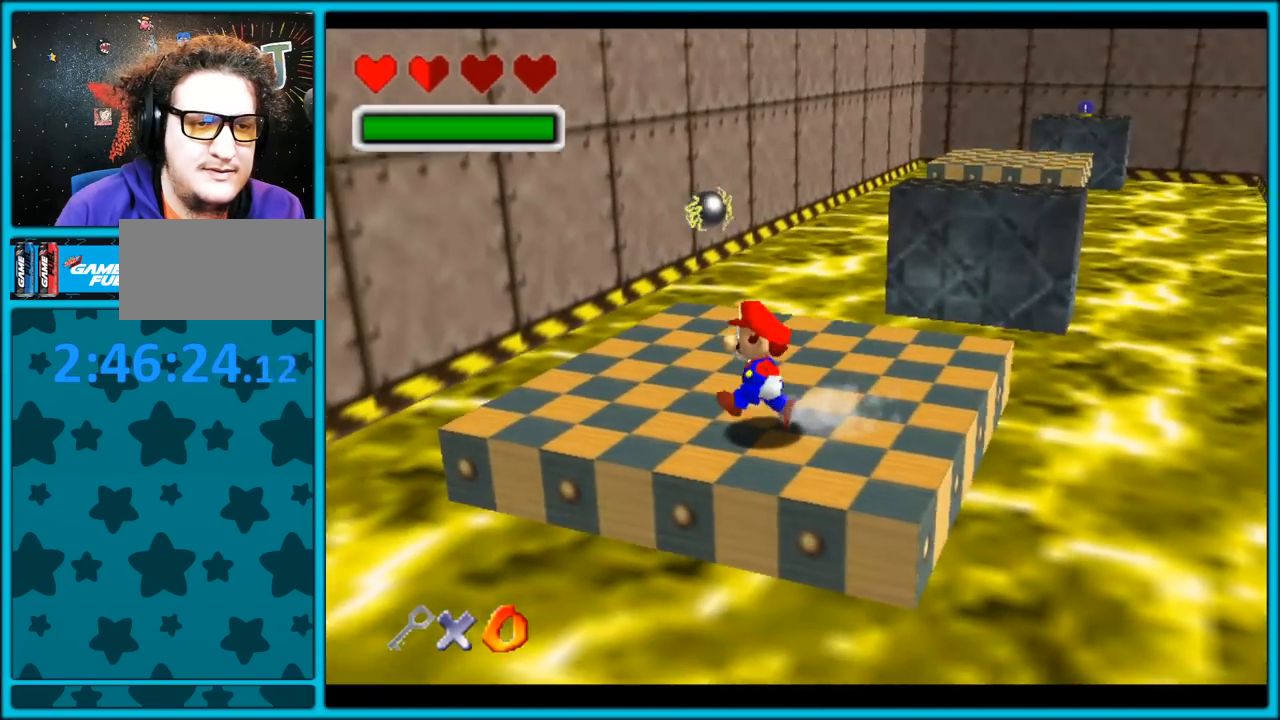
{"dt_ms": 1000, "buttons": [], "left_stick": "up", "button_events": [[267, "C_LEFT", "down"], [450, "C_LEFT", "up"], [567, "C_LEFT", "down"], [733, "C_LEFT", "up"]]}
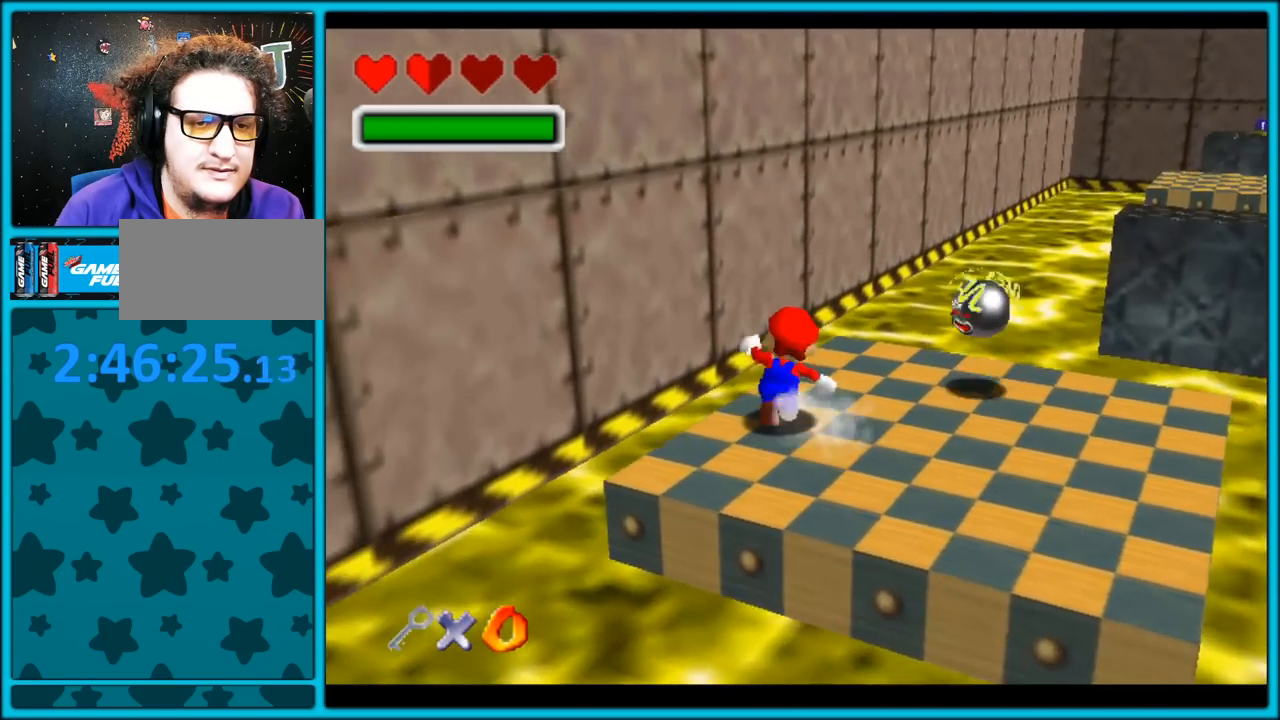
{"dt_ms": 500, "buttons": ["Z"], "left_stick": "up-right", "button_events": [[467, "Z", "down"]]}
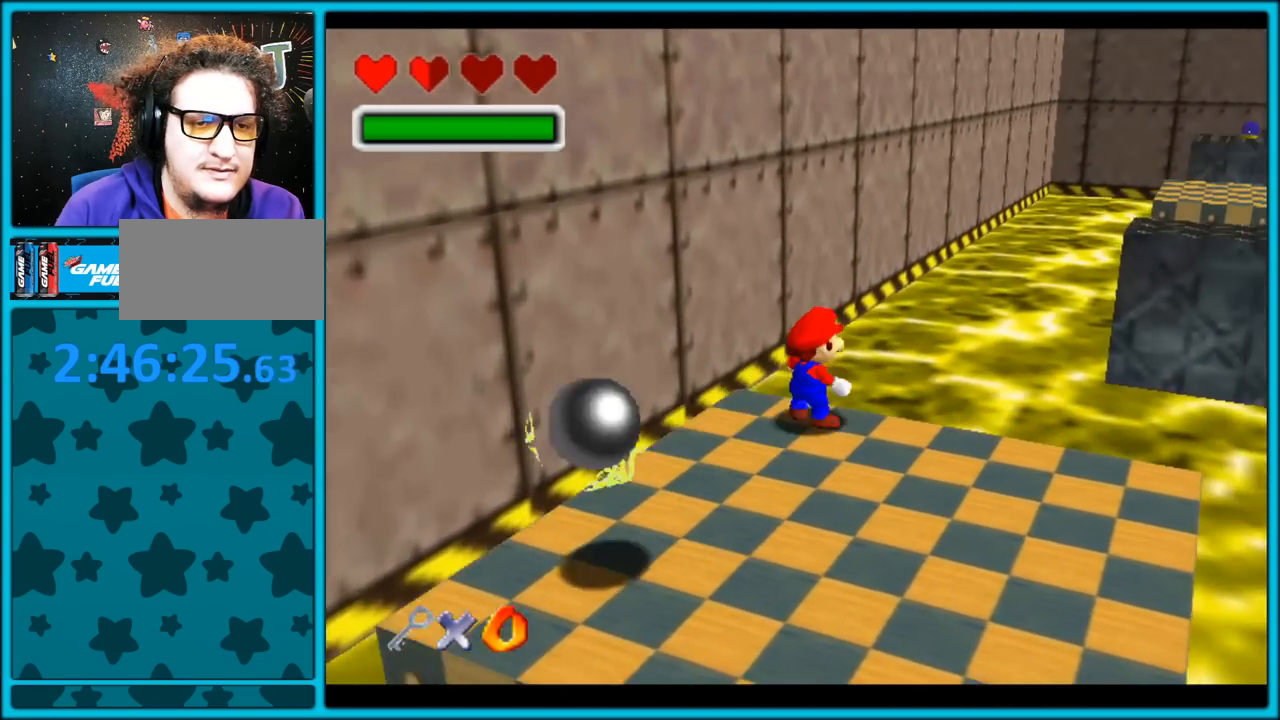
{"dt_ms": 500, "buttons": ["Z"], "left_stick": "up", "button_events": [[33, "A", "down"], [433, "A", "up"]]}
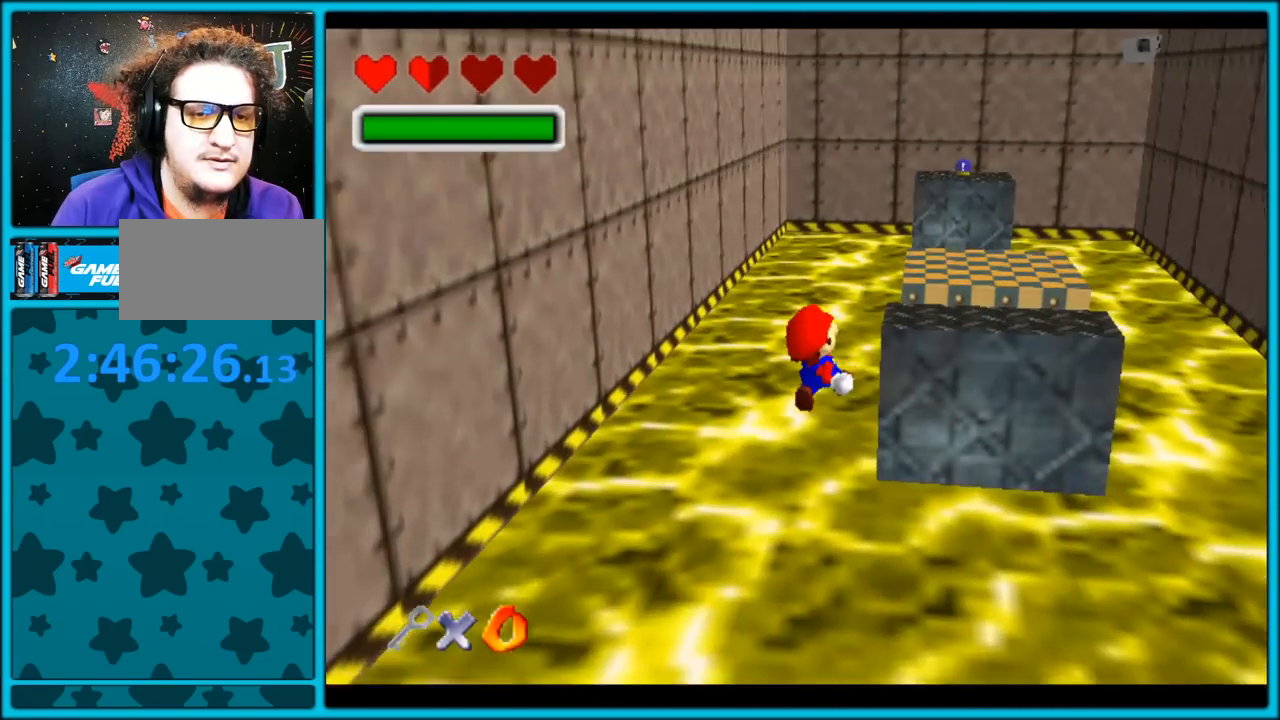
{"dt_ms": 500, "buttons": ["C_LEFT"], "left_stick": "up-left", "button_events": [[300, "C_LEFT", "down"], [317, "Z", "up"]]}
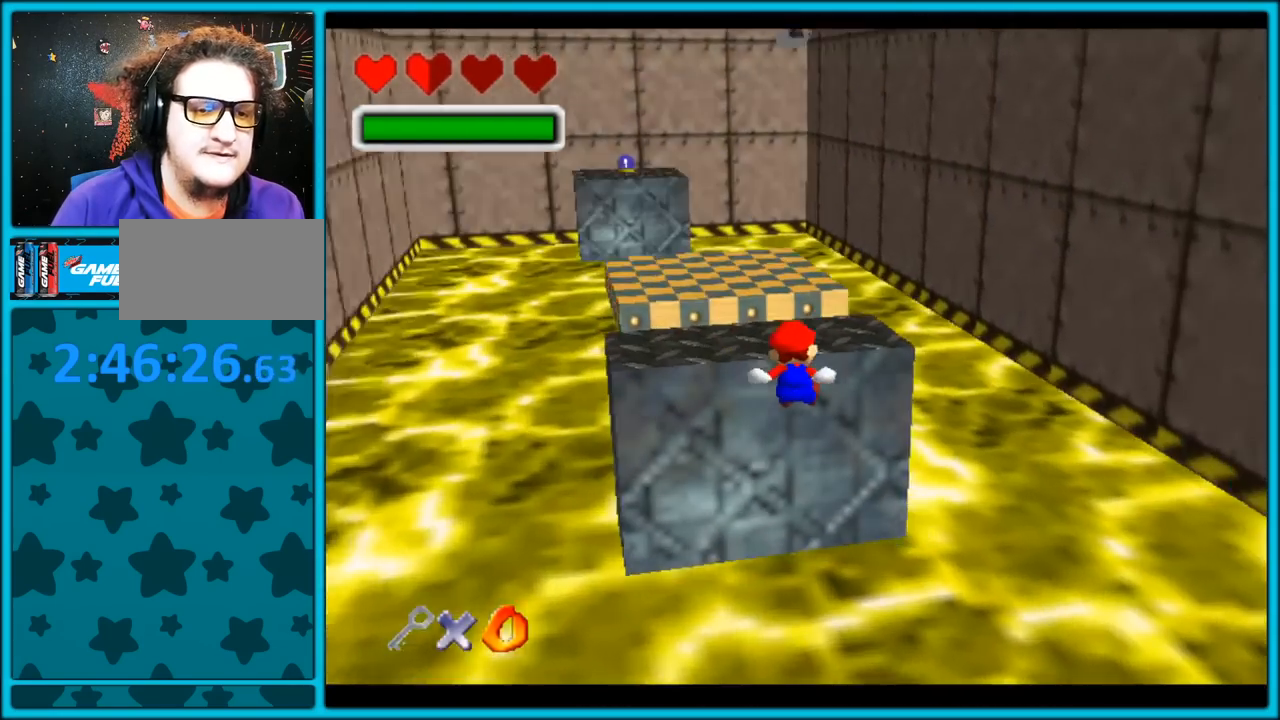
{"dt_ms": 500, "buttons": ["A"], "left_stick": "left", "button_events": [[300, "C_LEFT", "up"], [467, "A", "down"]]}
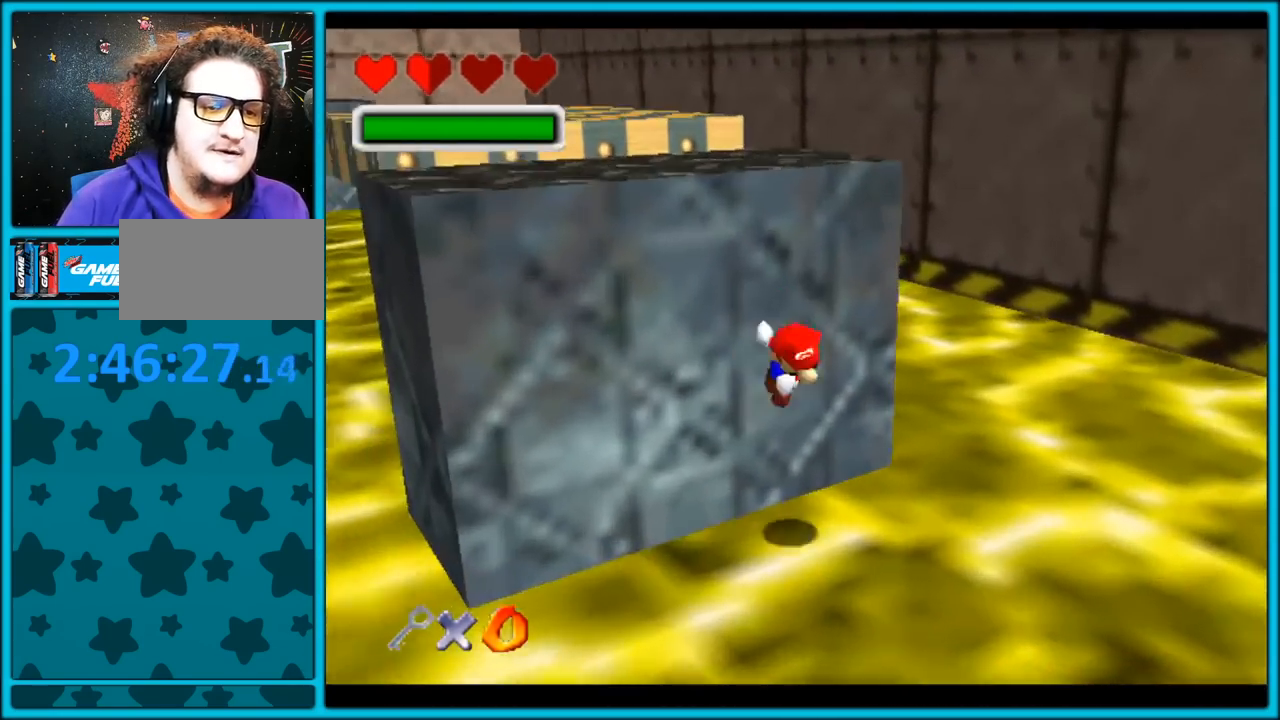
{"dt_ms": 500, "buttons": ["A"], "left_stick": "left", "button_events": []}
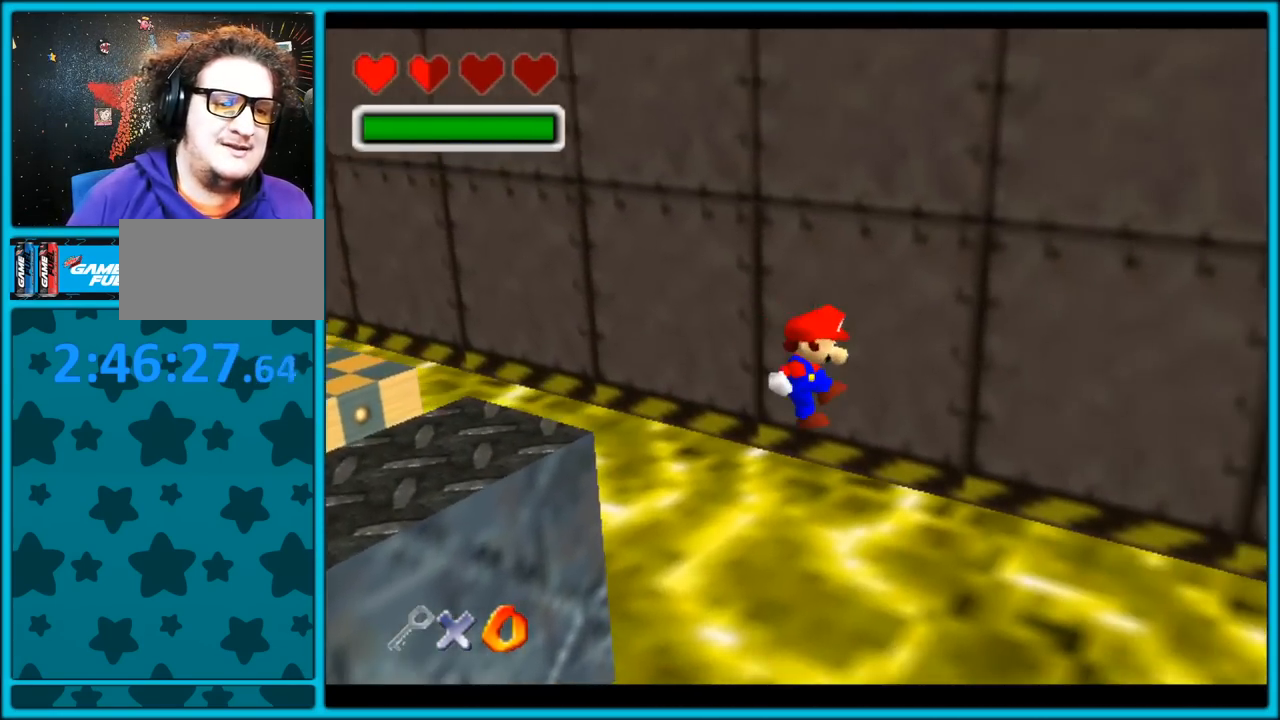
{"dt_ms": 500, "buttons": ["A"], "left_stick": "left", "button_events": [[350, "Z", "down"], [467, "Z", "up"]]}
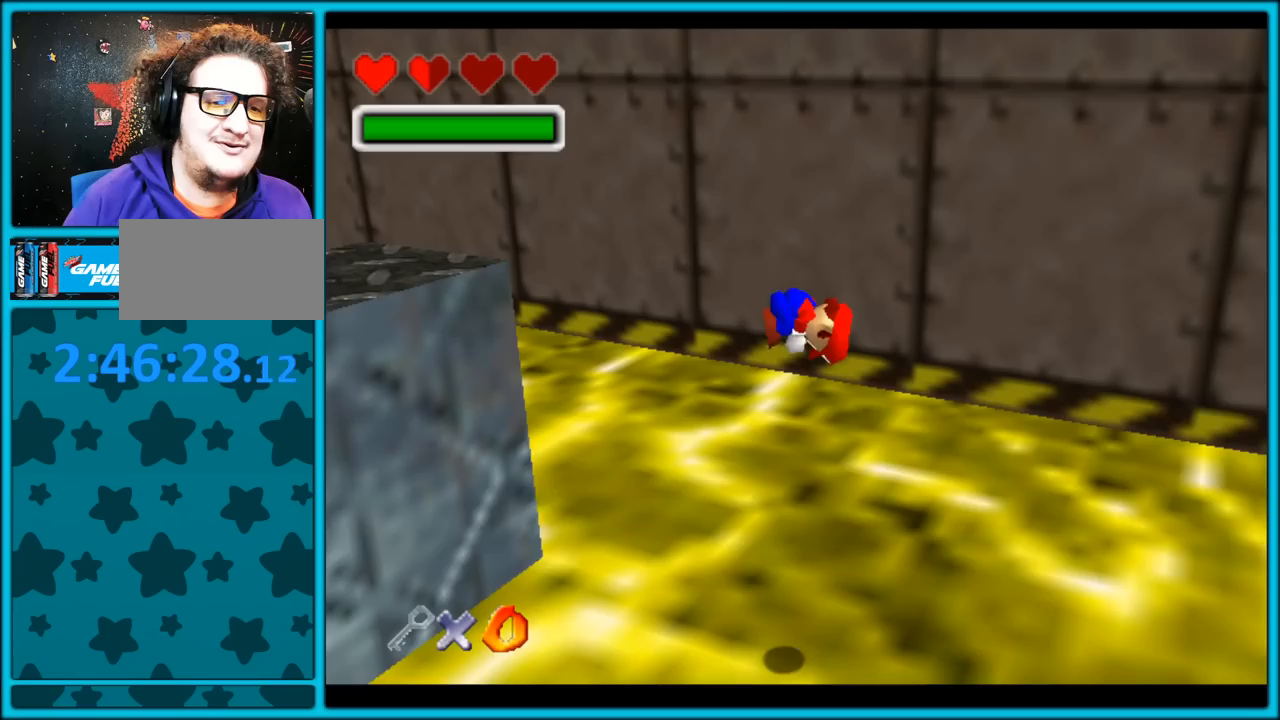
{"dt_ms": 500, "buttons": ["A", "R1"], "left_stick": "left", "button_events": [[100, "R1", "down"], [250, "R1", "up"], [350, "R1", "down"], [433, "R1", "up"], [483, "R1", "down"]]}
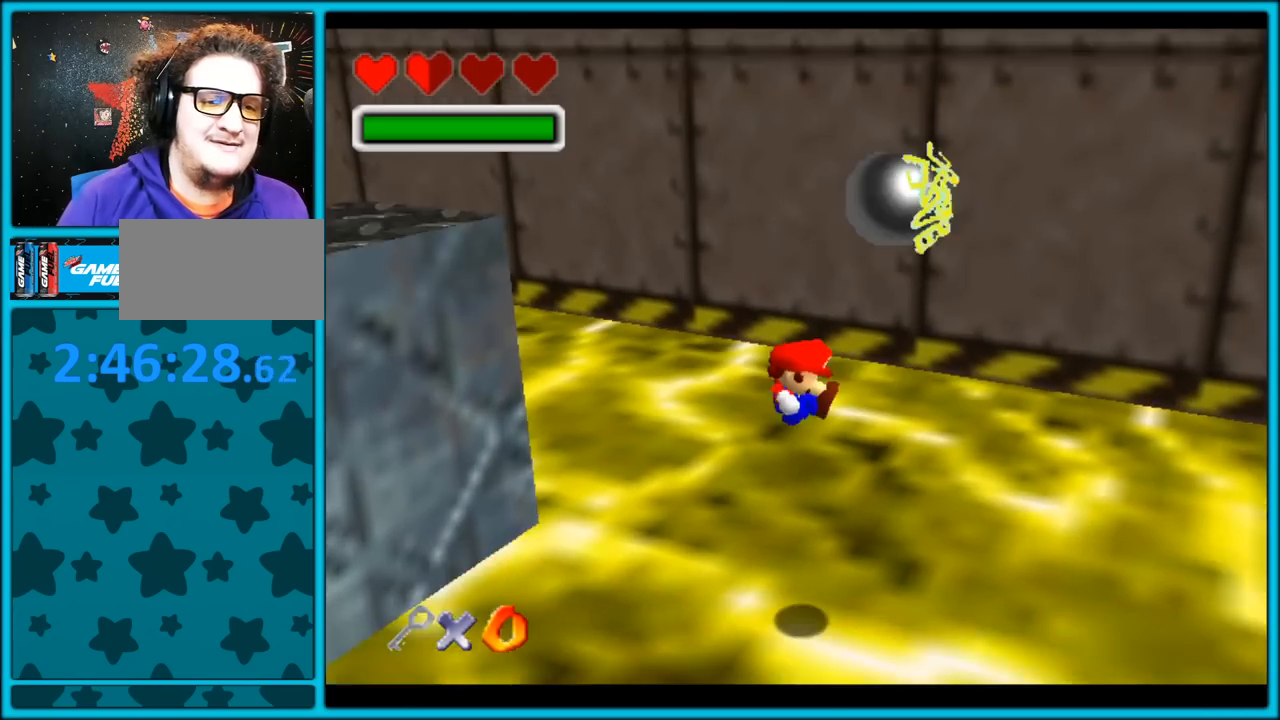
{"dt_ms": 500, "buttons": ["A"], "left_stick": "up-right", "button_events": [[67, "R1", "up"], [167, "R1", "down"], [283, "R1", "up"], [333, "R1", "down"], [400, "R1", "up"]]}
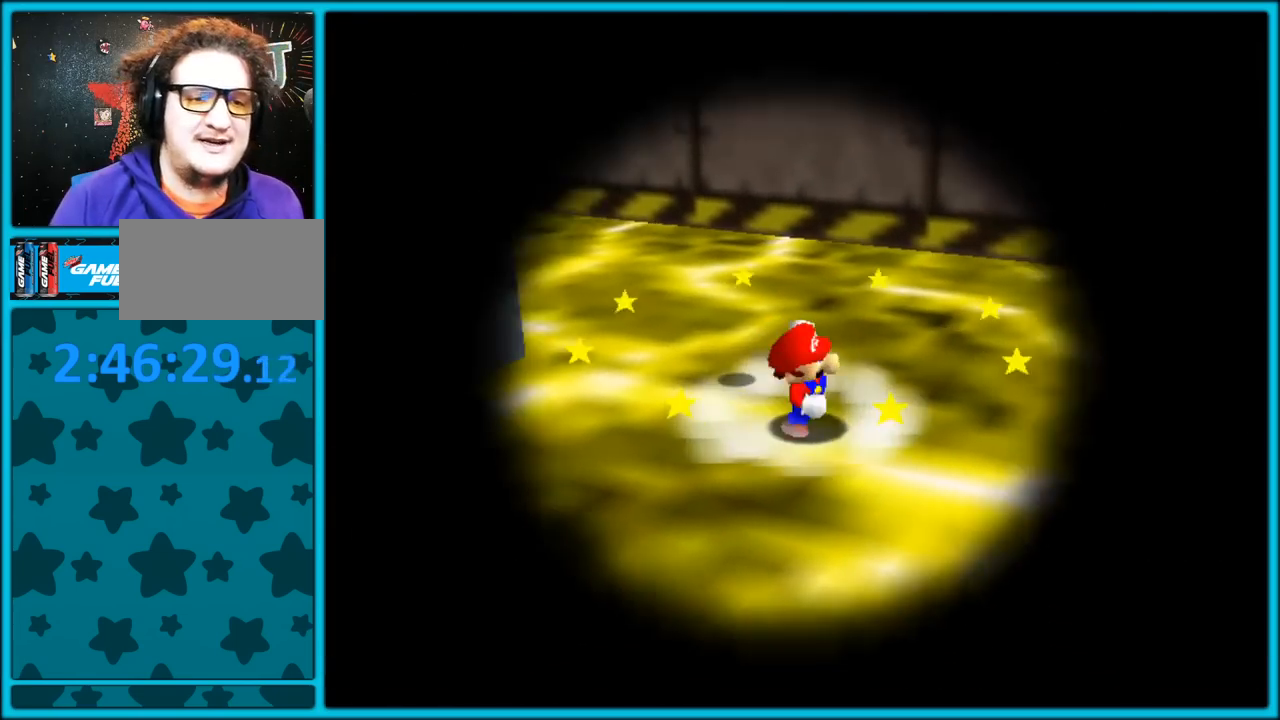
{"dt_ms": 500, "buttons": [], "left_stick": "center", "button_events": [[100, "A", "up"]]}
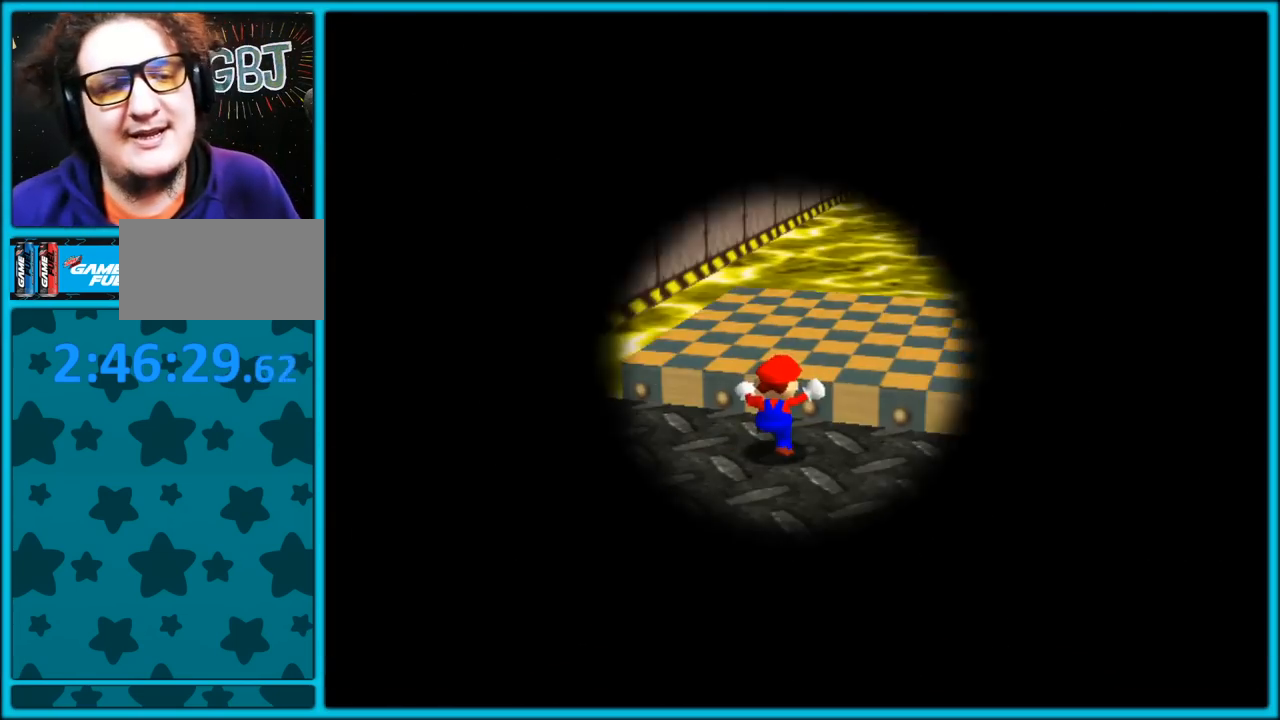
{"dt_ms": 500, "buttons": ["C_LEFT"], "left_stick": "down", "button_events": [[467, "C_LEFT", "down"]]}
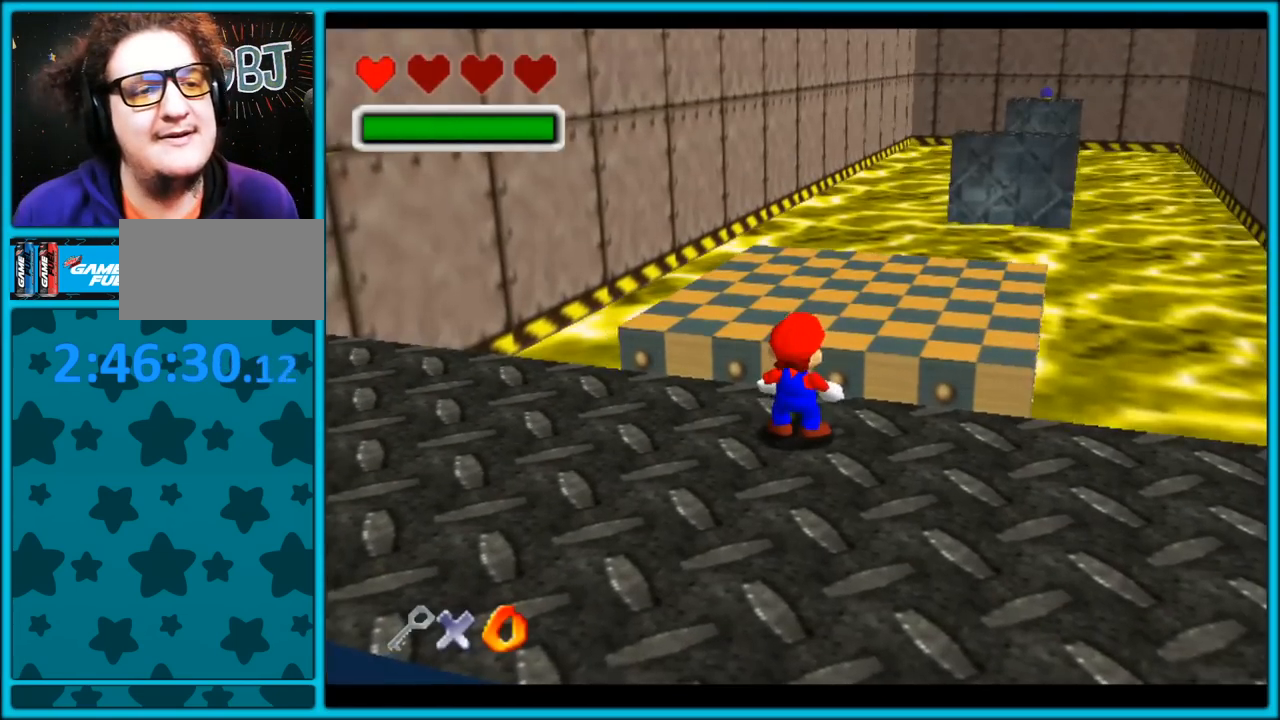
{"dt_ms": 500, "buttons": ["C_LEFT"], "left_stick": "right", "button_events": []}
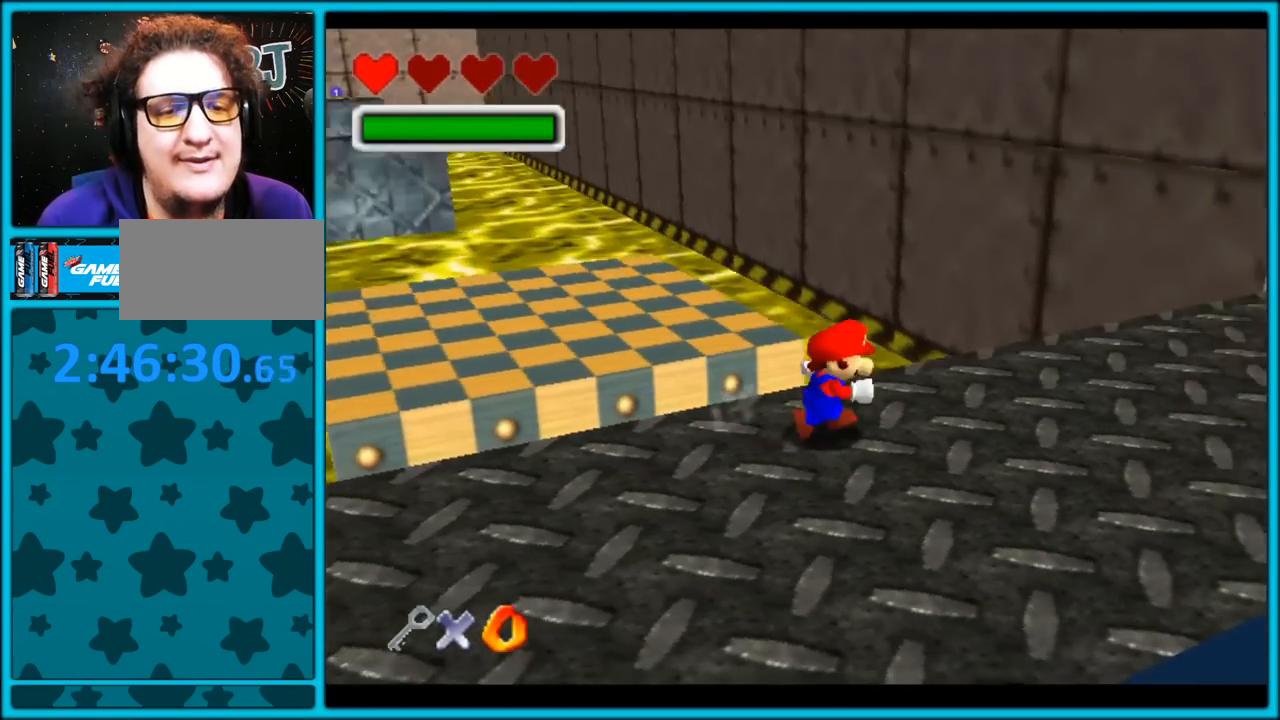
{"dt_ms": 500, "buttons": [], "left_stick": "up", "button_events": [[300, "C_LEFT", "up"]]}